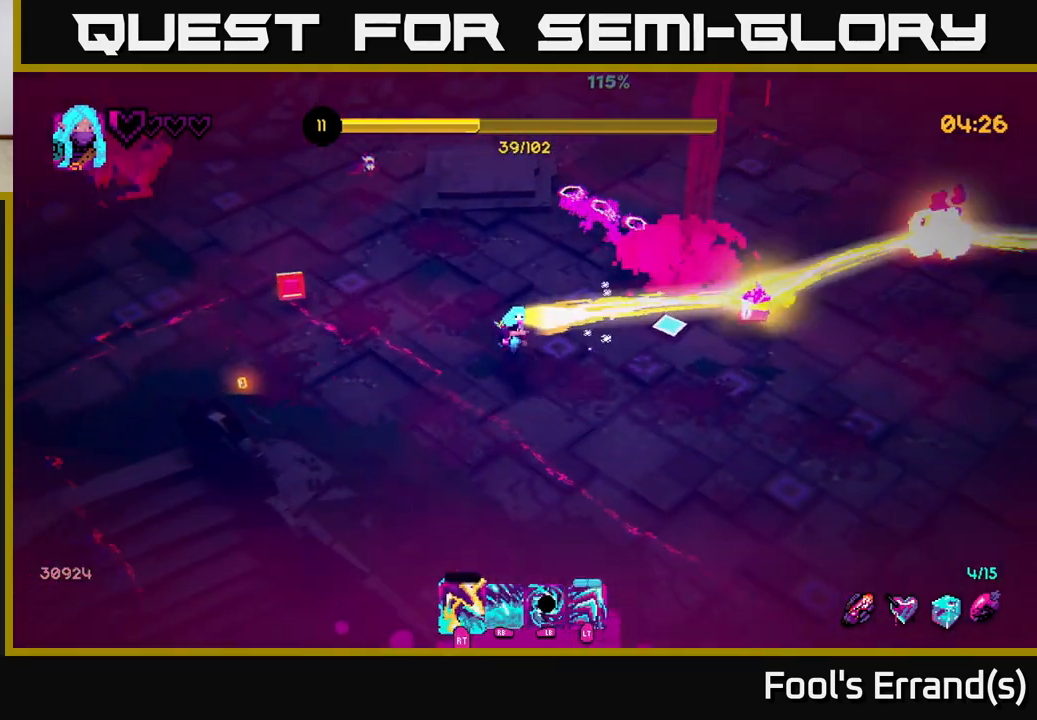
Gameplay with a controller (Xbox layout); each line is a JSON object with the inputs held at the frame after it. "events" lists button and stick changes between this image and that frame as [ms after this image, input, new state], when the widget could be followed in between. Not read: L3 R3.
{"buttons": [], "left_stick": "left", "right_stick": "up", "events": [[67, "right_stick", "up-right"], [167, "right_stick", "up"], [300, "R2", "down"], [333, "left_stick", "down-left"], [417, "R2", "up"], [450, "left_stick", "left"]]}
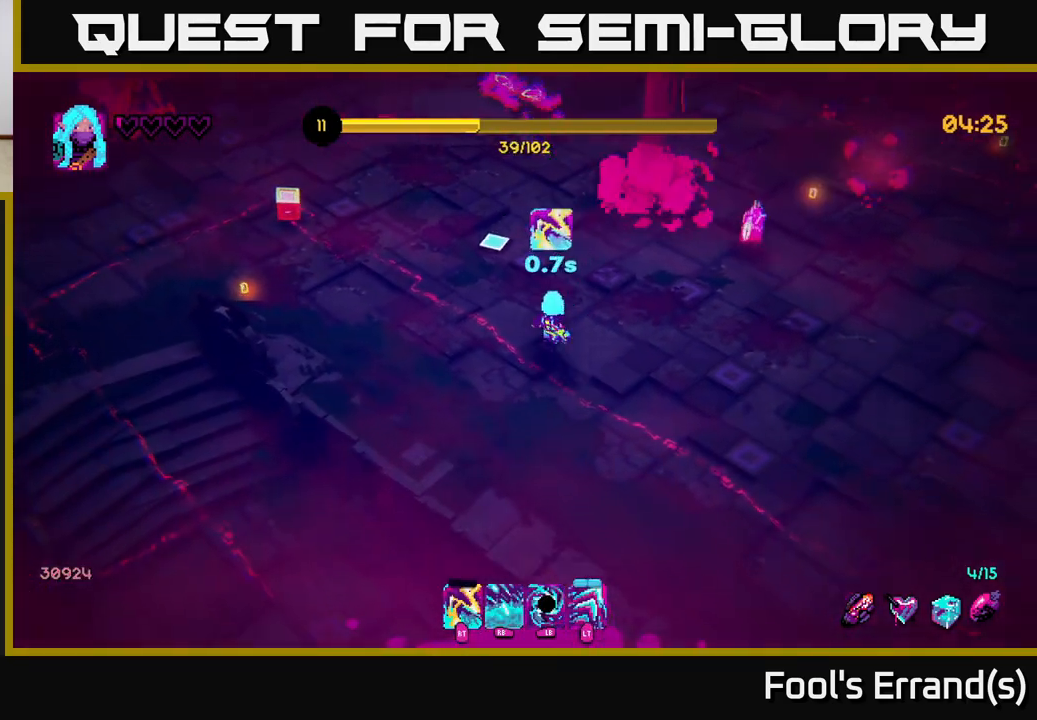
{"buttons": [], "left_stick": "left", "right_stick": "up", "events": [[33, "left_stick", "up-left"], [317, "R2", "down"], [350, "left_stick", "left"], [417, "R2", "up"]]}
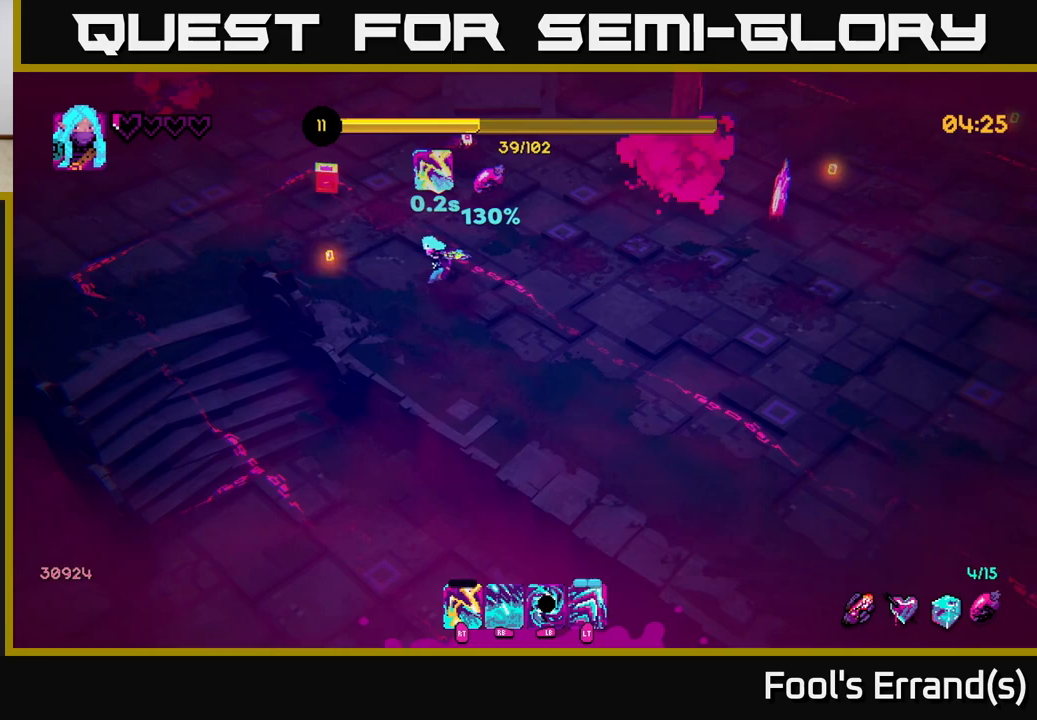
{"buttons": ["R2"], "left_stick": "up", "right_stick": "up-right", "events": [[117, "R2", "down"], [133, "left_stick", "up-left"], [200, "right_stick", "up-right"], [217, "R2", "up"], [300, "left_stick", "up"], [483, "R2", "down"]]}
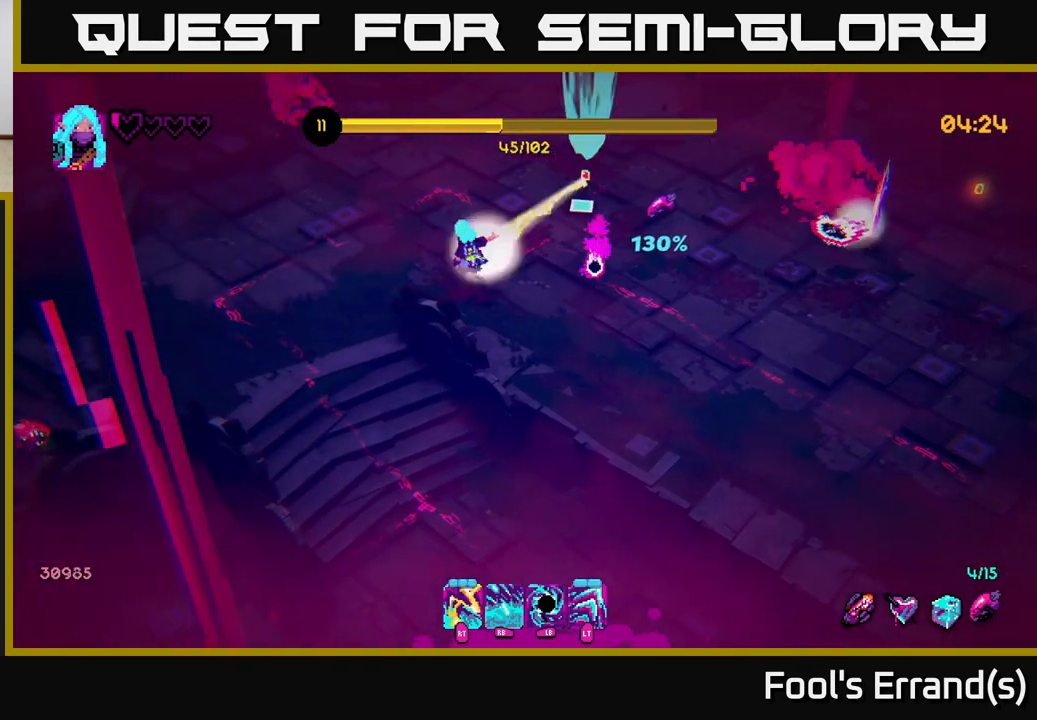
{"buttons": [], "left_stick": "right", "right_stick": "right", "events": [[67, "R2", "up"], [150, "right_stick", "right"], [350, "left_stick", "right"]]}
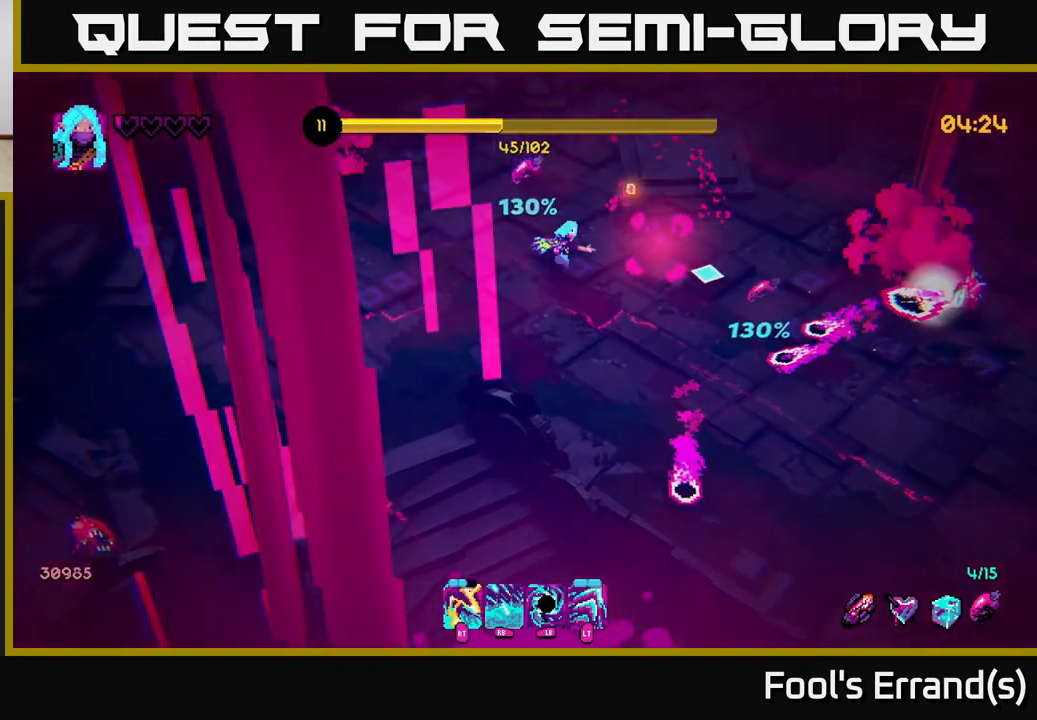
{"buttons": [], "left_stick": "right", "right_stick": "down-right", "events": [[33, "R2", "down"], [33, "right_stick", "down-right"], [117, "left_stick", "up"], [150, "R2", "up"], [217, "left_stick", "up-right"], [317, "left_stick", "right"]]}
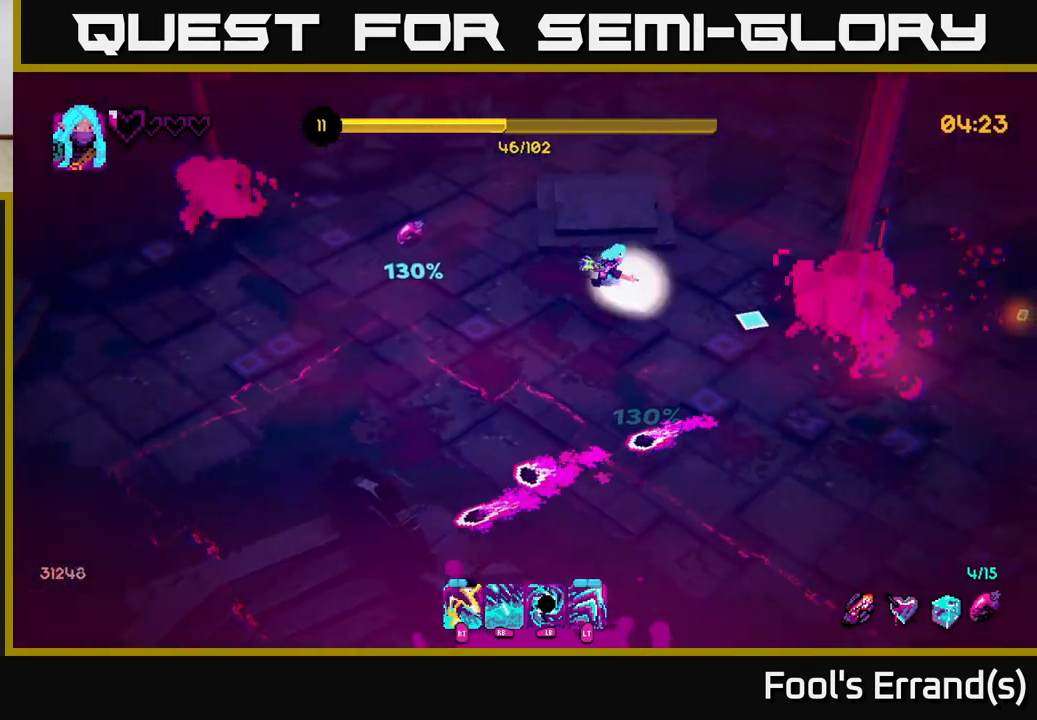
{"buttons": [], "left_stick": "down-right", "right_stick": "right", "events": [[17, "R2", "down"], [150, "R2", "up"], [150, "left_stick", "up"], [233, "right_stick", "right"], [333, "left_stick", "right"], [433, "left_stick", "down-right"]]}
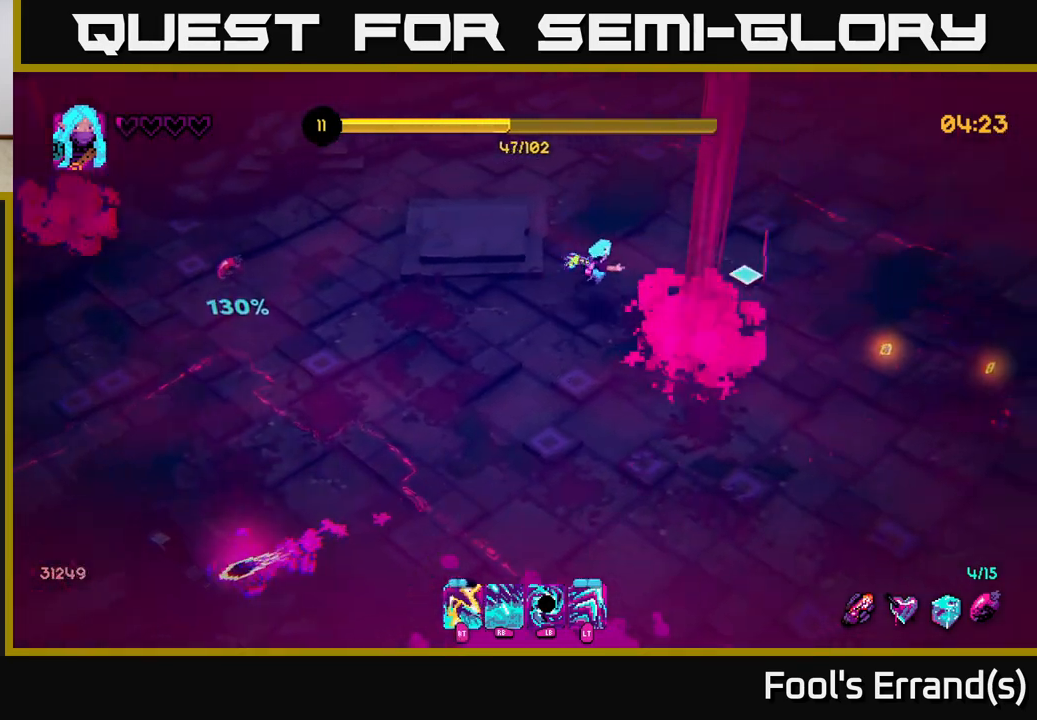
{"buttons": [], "left_stick": "right", "right_stick": "down-right", "events": [[67, "right_stick", "center"], [117, "L2", "down"], [200, "left_stick", "right"], [233, "L2", "up"], [233, "right_stick", "down-right"]]}
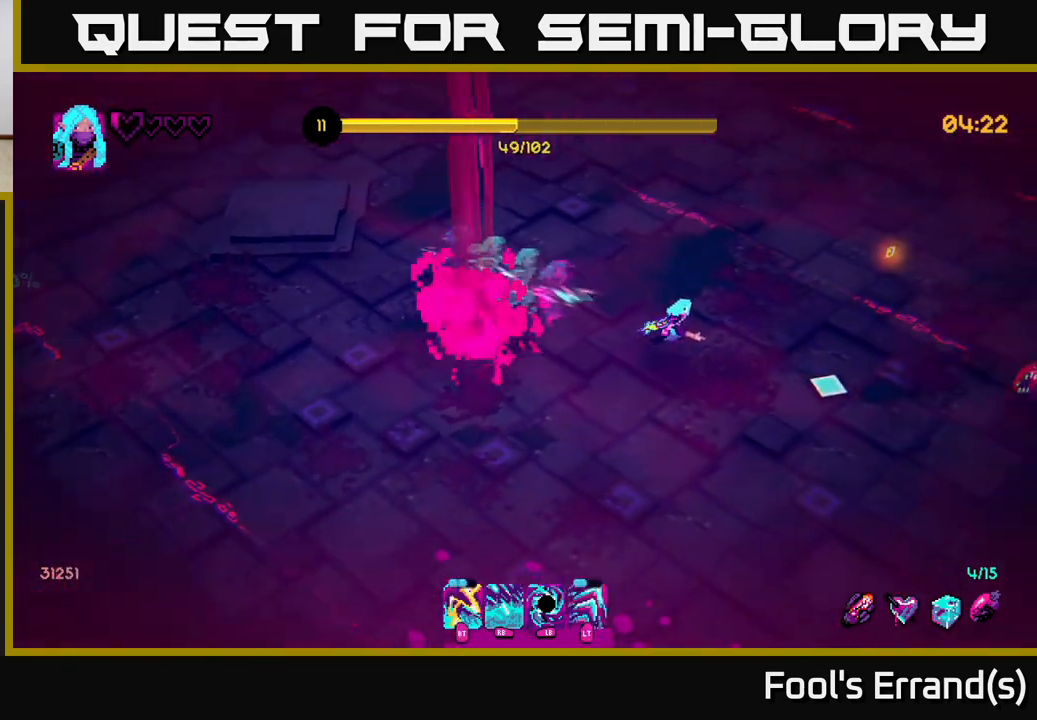
{"buttons": ["R2"], "left_stick": "up", "right_stick": "down-right", "events": [[50, "right_stick", "right"], [100, "left_stick", "up-right"], [350, "right_stick", "down-right"], [400, "left_stick", "up"], [417, "R2", "down"]]}
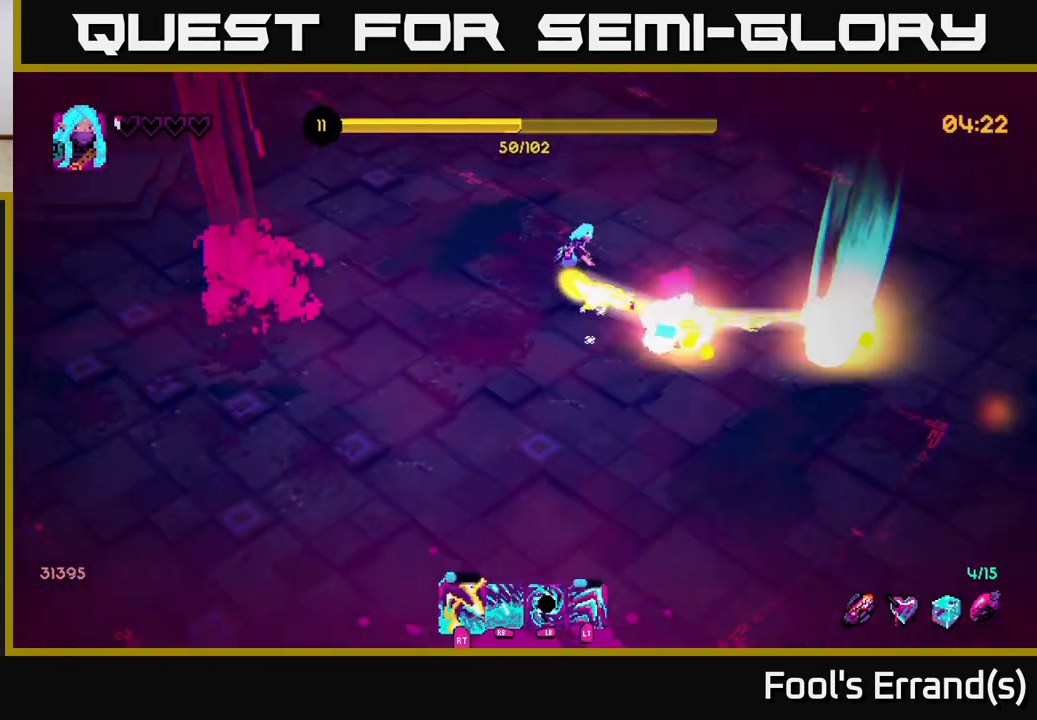
{"buttons": [], "left_stick": "down-right", "right_stick": "down-right", "events": [[50, "R2", "up"], [433, "left_stick", "right"], [500, "left_stick", "down-right"]]}
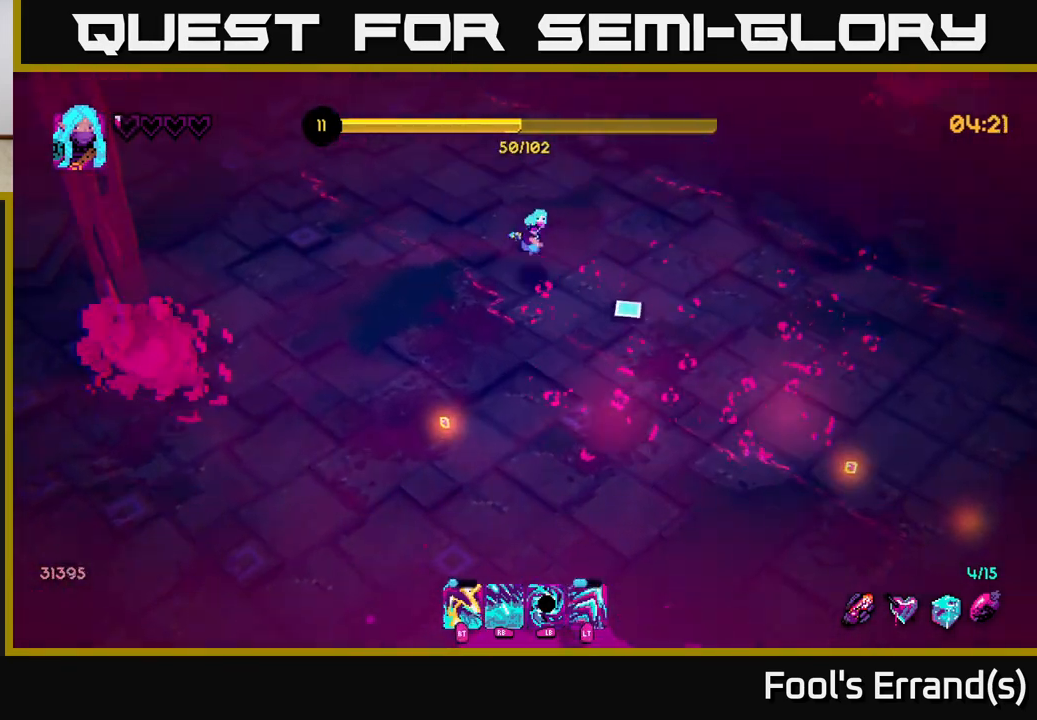
{"buttons": [], "left_stick": "down-right", "right_stick": "down-right", "events": []}
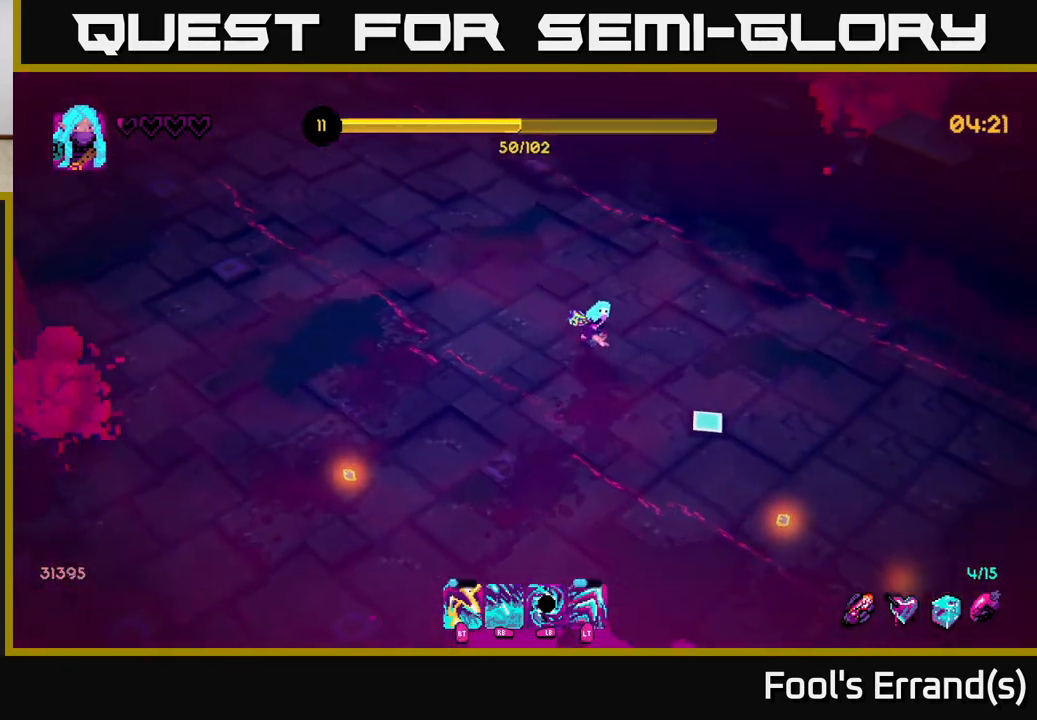
{"buttons": [], "left_stick": "down-left", "right_stick": "down-left", "events": [[167, "right_stick", "down"], [383, "right_stick", "down-left"], [417, "left_stick", "down-left"]]}
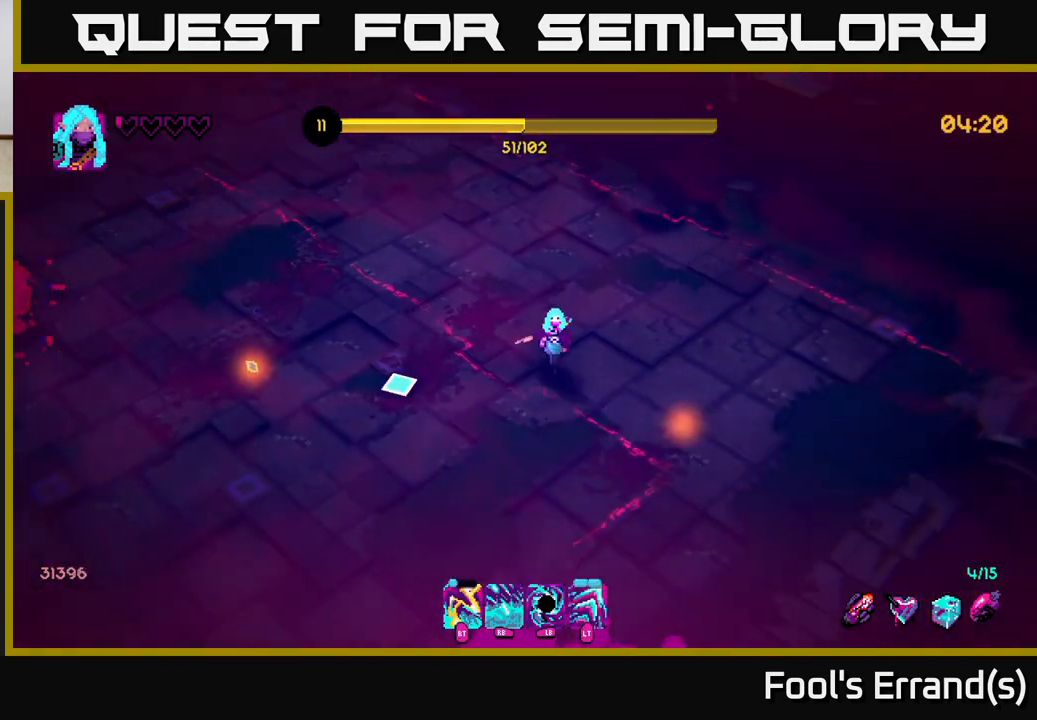
{"buttons": [], "left_stick": "left", "right_stick": "left", "events": [[33, "right_stick", "left"], [67, "left_stick", "left"], [167, "right_stick", "center"], [333, "right_stick", "left"]]}
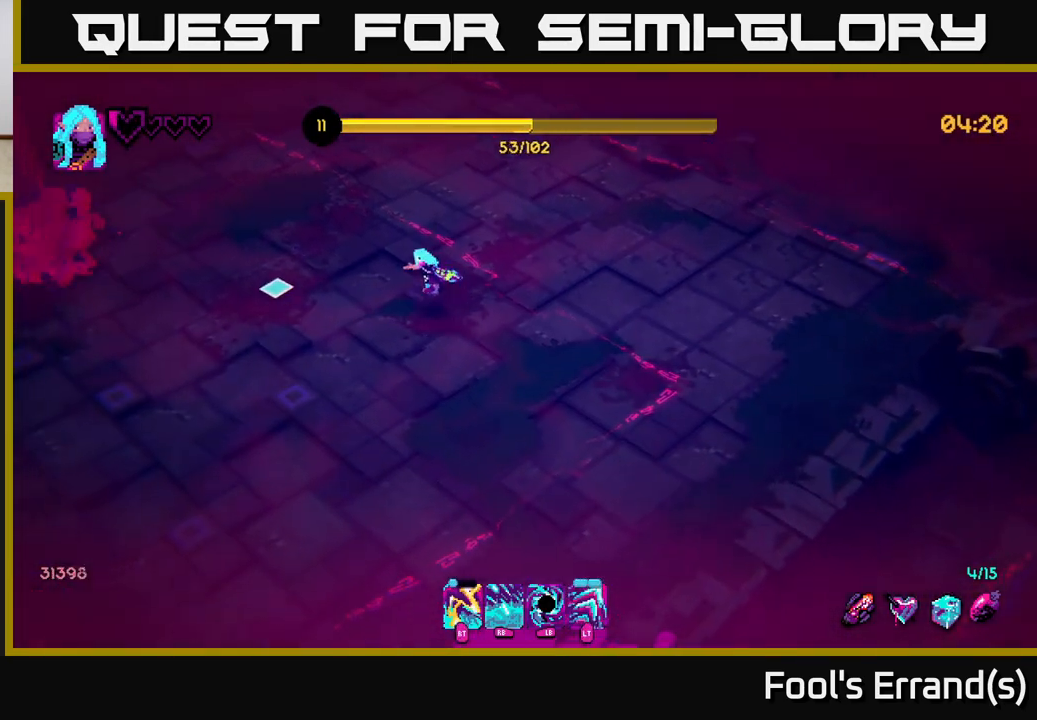
{"buttons": [], "left_stick": "down", "right_stick": "left", "events": [[200, "left_stick", "down-left"], [433, "left_stick", "down"]]}
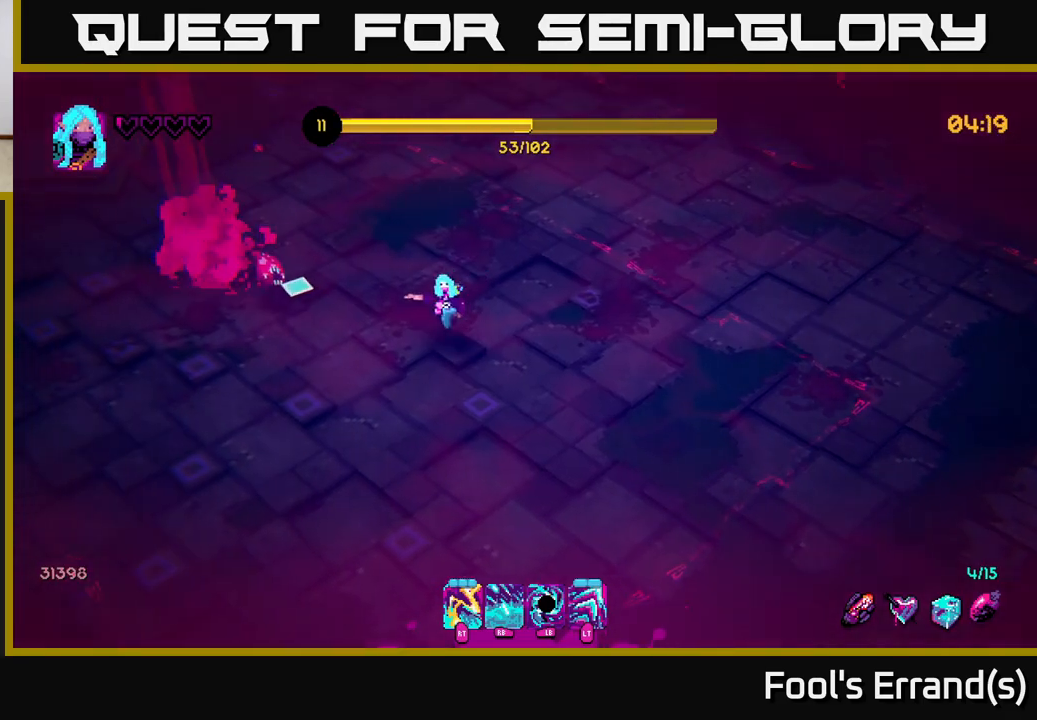
{"buttons": ["R2"], "left_stick": "down-left", "right_stick": "up", "events": [[67, "right_stick", "up-left"], [83, "R1", "down"], [183, "R1", "up"], [317, "left_stick", "down-left"], [450, "R2", "down"], [500, "right_stick", "up"]]}
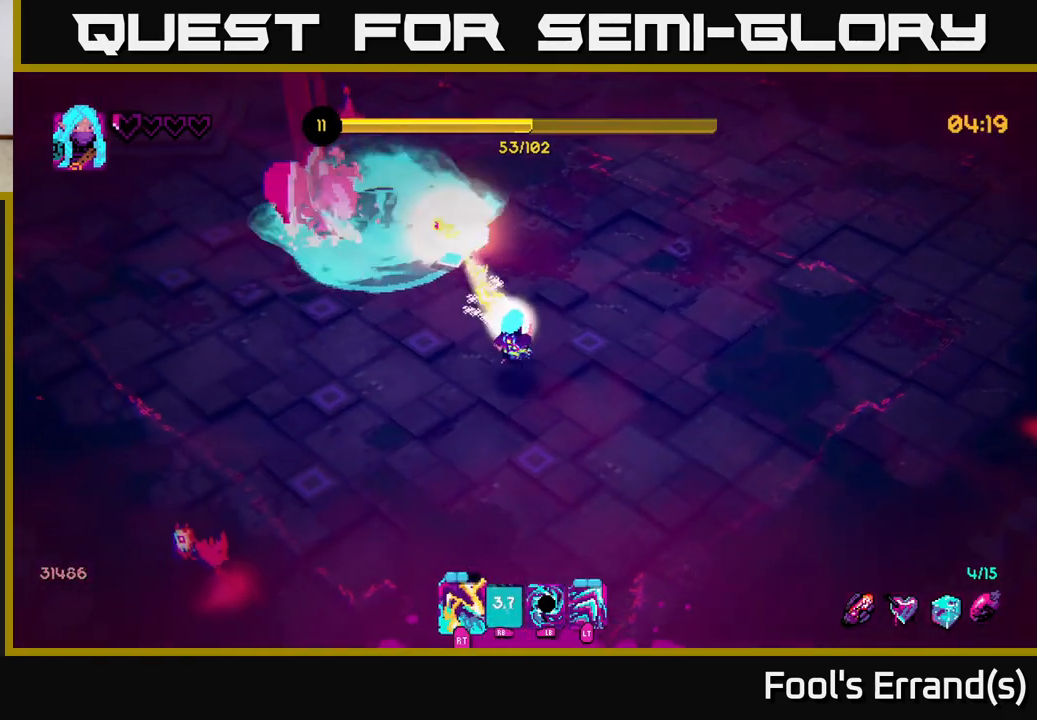
{"buttons": [], "left_stick": "up-left", "right_stick": "up-left", "events": [[50, "R2", "up"], [200, "left_stick", "left"], [300, "right_stick", "up-left"], [367, "left_stick", "up-left"]]}
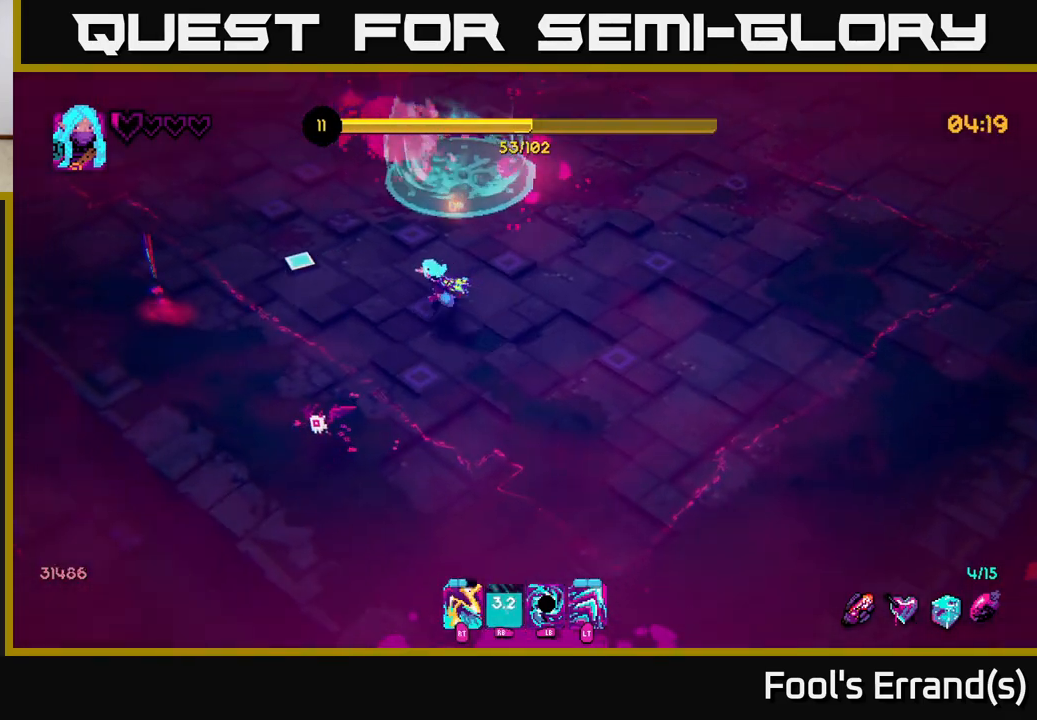
{"buttons": ["R2"], "left_stick": "left", "right_stick": "up-right", "events": [[183, "right_stick", "up"], [300, "right_stick", "up-right"], [367, "left_stick", "left"], [483, "R2", "down"]]}
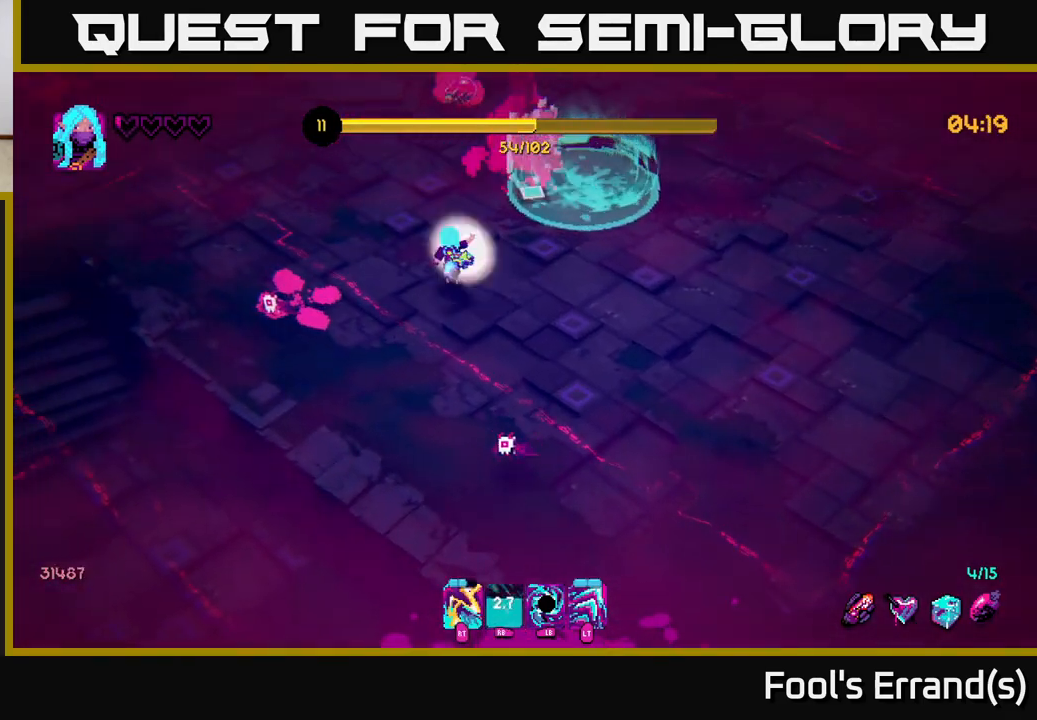
{"buttons": [], "left_stick": "up-left", "right_stick": "down-right", "events": [[50, "left_stick", "up-left"], [100, "R2", "up"], [200, "right_stick", "down"], [283, "L1", "down"], [383, "right_stick", "down-right"], [417, "L1", "up"]]}
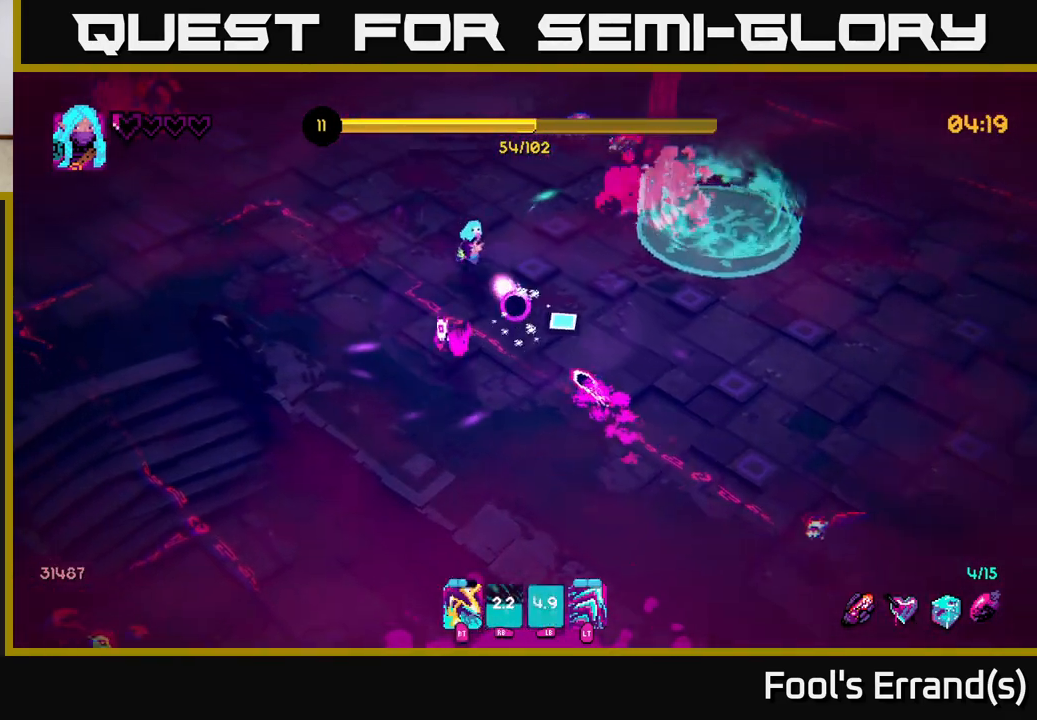
{"buttons": [], "left_stick": "up", "right_stick": "right", "events": [[150, "R2", "down"], [283, "R2", "up"], [350, "right_stick", "right"], [433, "left_stick", "up"]]}
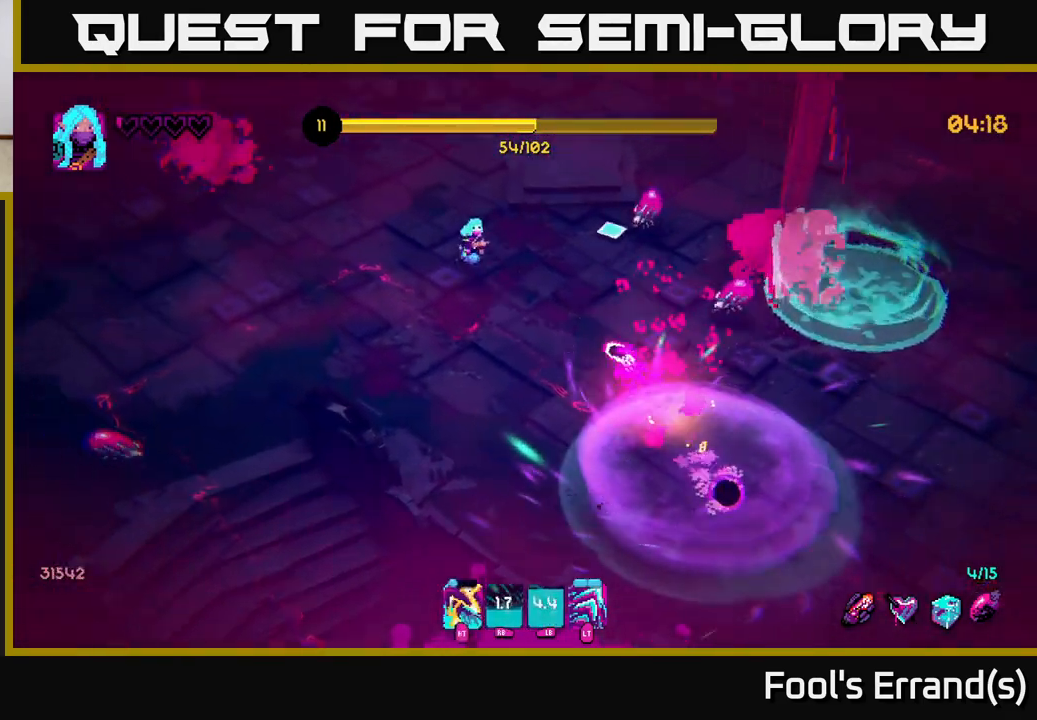
{"buttons": ["R2"], "left_stick": "up-right", "right_stick": "down-right", "events": [[50, "R2", "down"], [150, "left_stick", "up-right"], [200, "R2", "up"], [333, "left_stick", "up"], [333, "right_stick", "down-right"], [433, "R2", "down"], [450, "left_stick", "up-right"]]}
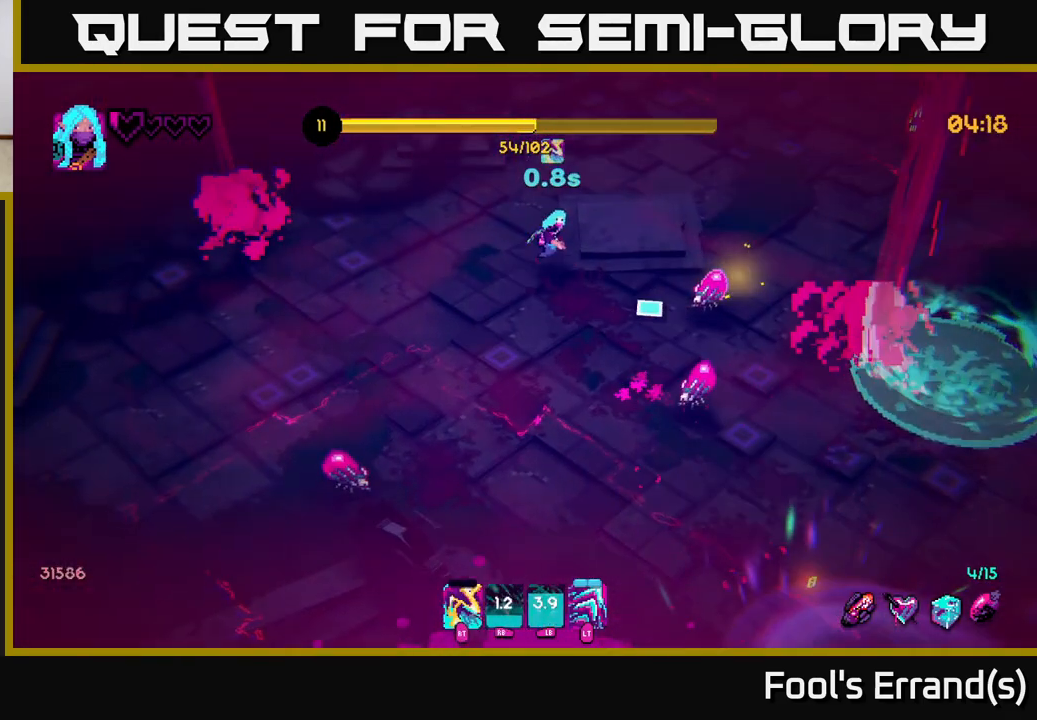
{"buttons": [], "left_stick": "up-right", "right_stick": "center", "events": [[67, "R2", "up"], [467, "right_stick", "center"]]}
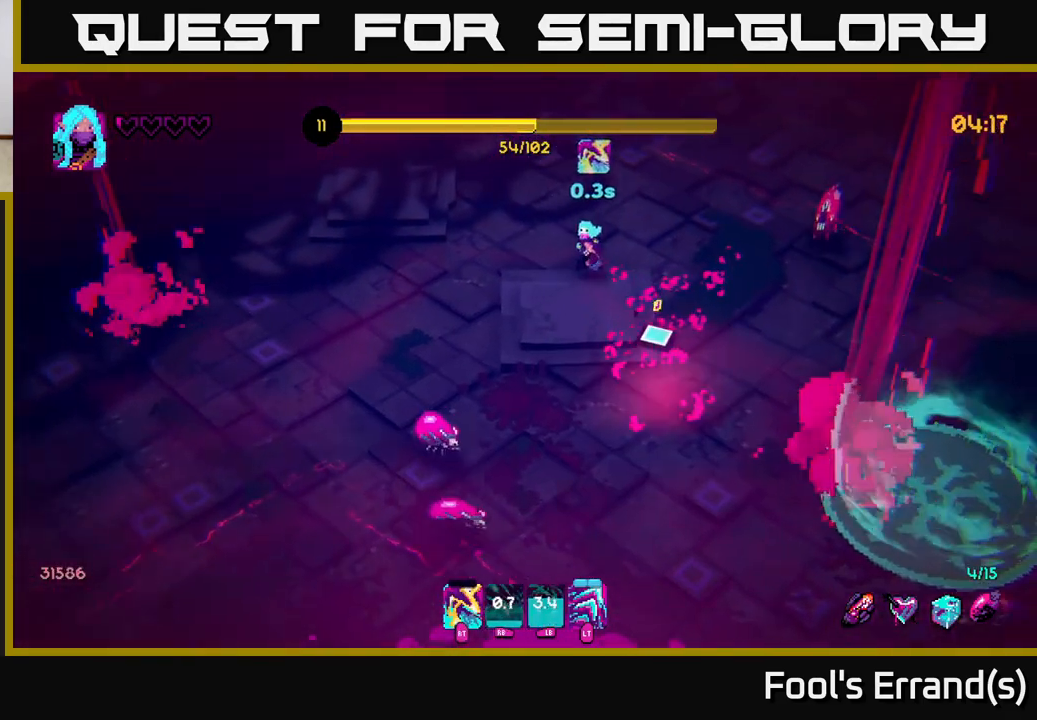
{"buttons": [], "left_stick": "up-right", "right_stick": "down-right", "events": [[83, "left_stick", "up"], [117, "right_stick", "right"], [217, "R2", "down"], [283, "right_stick", "down-right"], [333, "R2", "up"], [400, "left_stick", "up-right"]]}
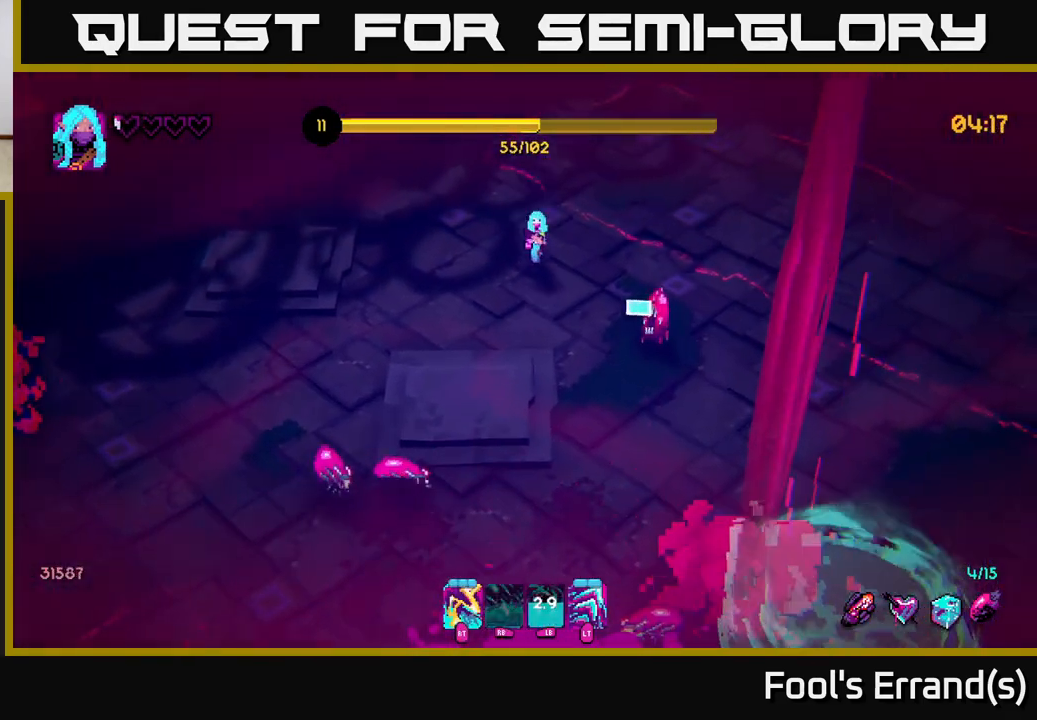
{"buttons": [], "left_stick": "right", "right_stick": "down-left", "events": [[33, "R2", "down"], [117, "right_stick", "down"], [150, "R2", "up"], [283, "left_stick", "right"], [300, "right_stick", "down-left"]]}
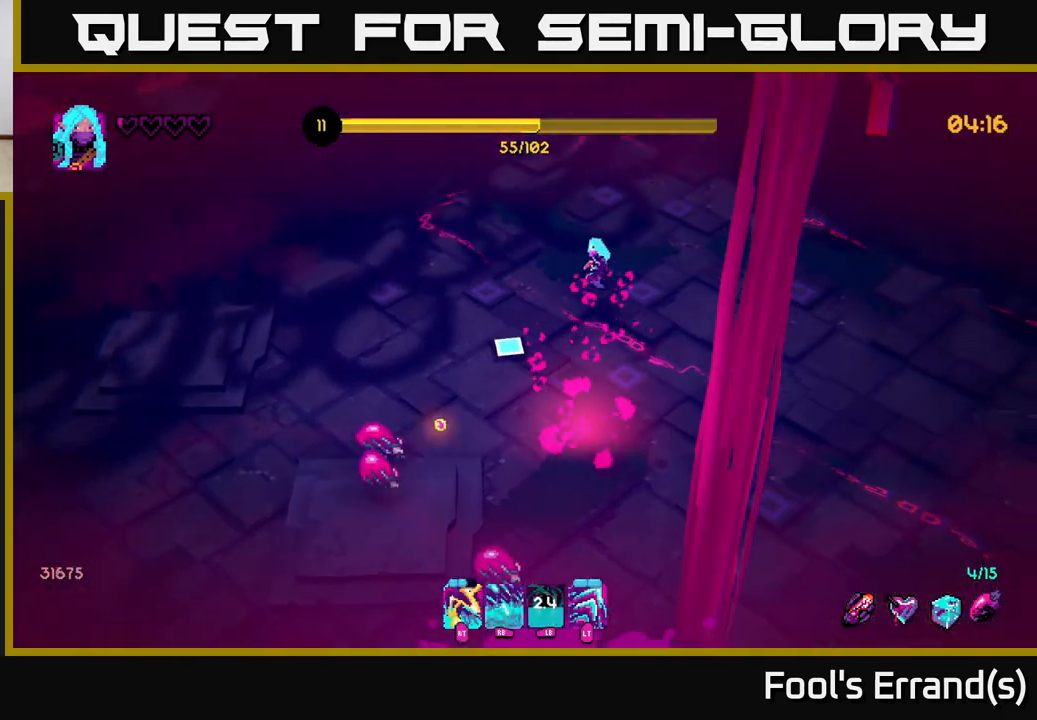
{"buttons": [], "left_stick": "down-right", "right_stick": "down-left", "events": [[17, "left_stick", "down-right"], [83, "R2", "down"], [217, "R2", "up"]]}
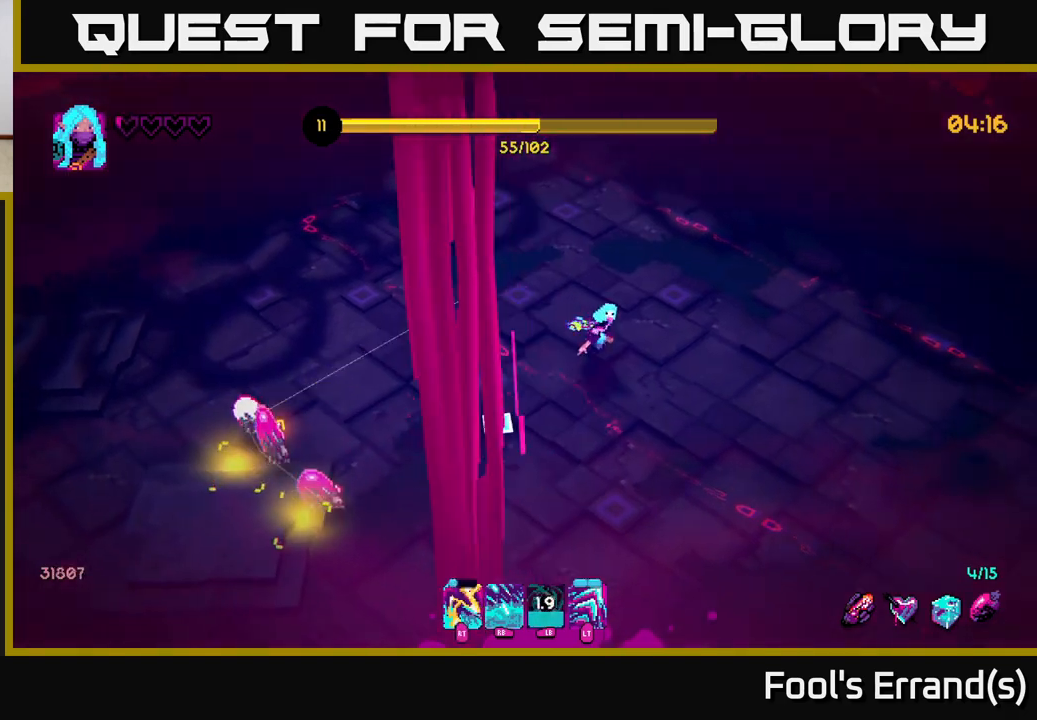
{"buttons": [], "left_stick": "left", "right_stick": "down", "events": [[117, "right_stick", "down"], [467, "left_stick", "left"]]}
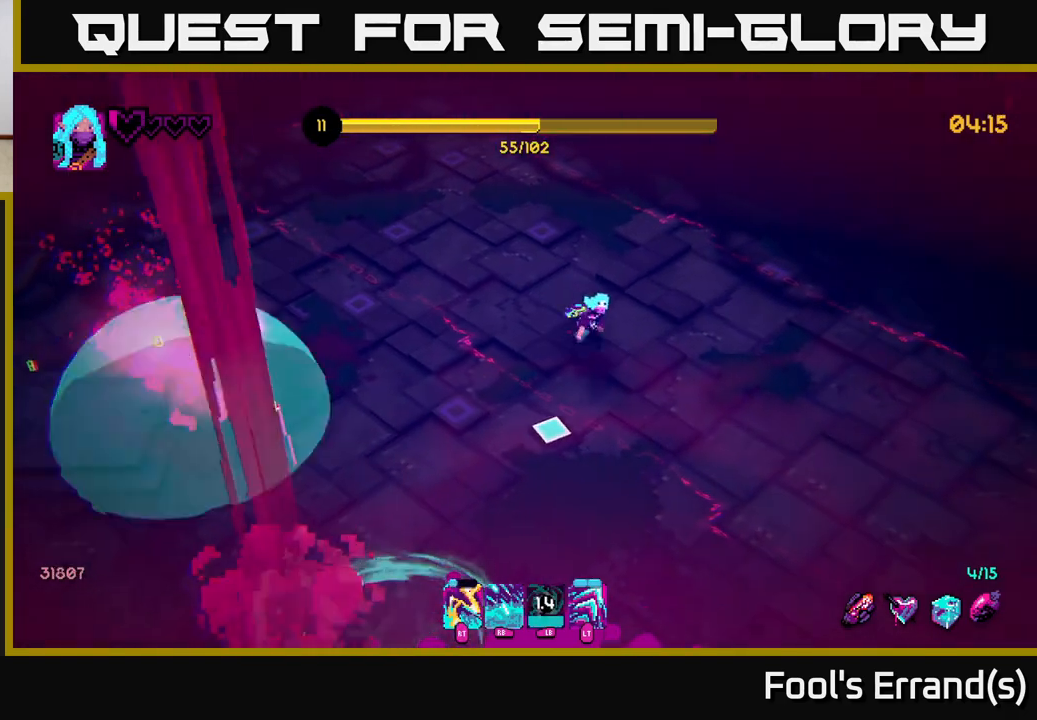
{"buttons": [], "left_stick": "left", "right_stick": "down", "events": [[33, "left_stick", "up-left"], [267, "left_stick", "left"], [317, "L2", "down"], [467, "L2", "up"]]}
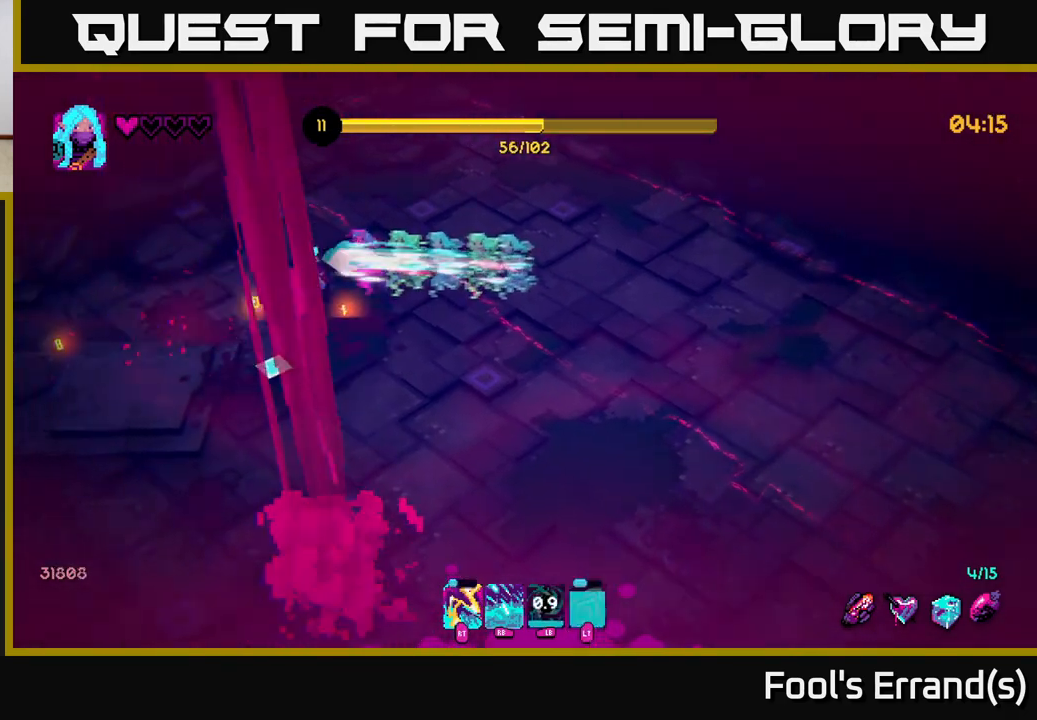
{"buttons": [], "left_stick": "down", "right_stick": "down", "events": [[150, "left_stick", "down-left"], [317, "right_stick", "center"], [400, "left_stick", "down"], [483, "right_stick", "down"]]}
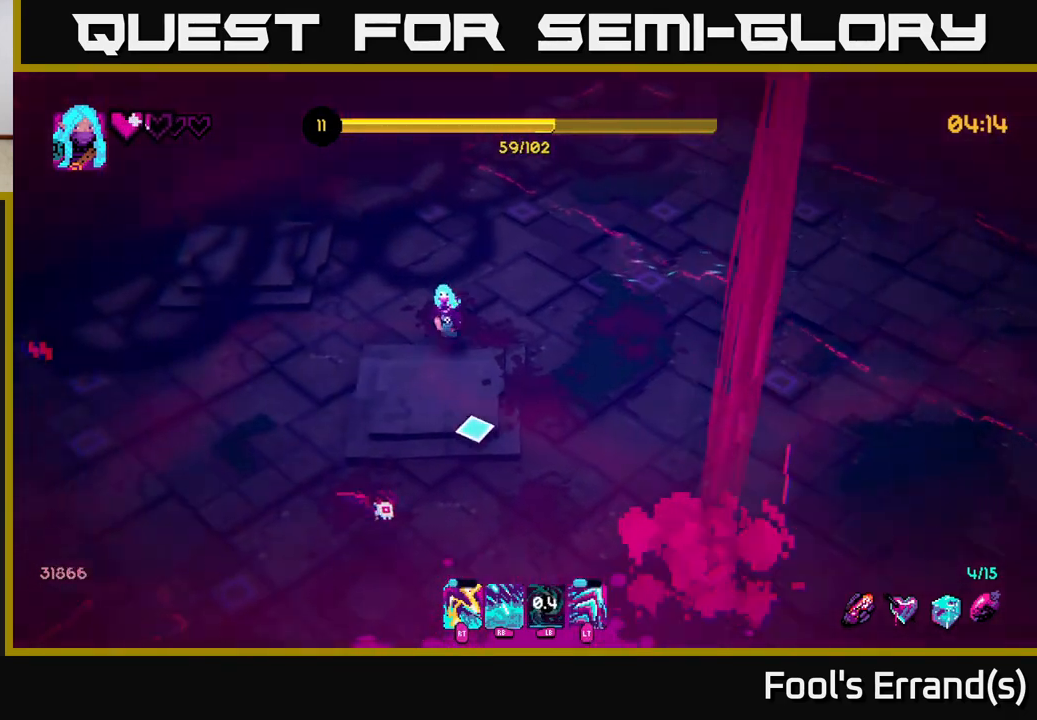
{"buttons": [], "left_stick": "down-left", "right_stick": "down-right", "events": [[150, "R2", "down"], [217, "L2", "down"], [217, "left_stick", "left"], [283, "R2", "up"], [350, "L2", "up"], [400, "right_stick", "down-right"], [433, "left_stick", "down-left"]]}
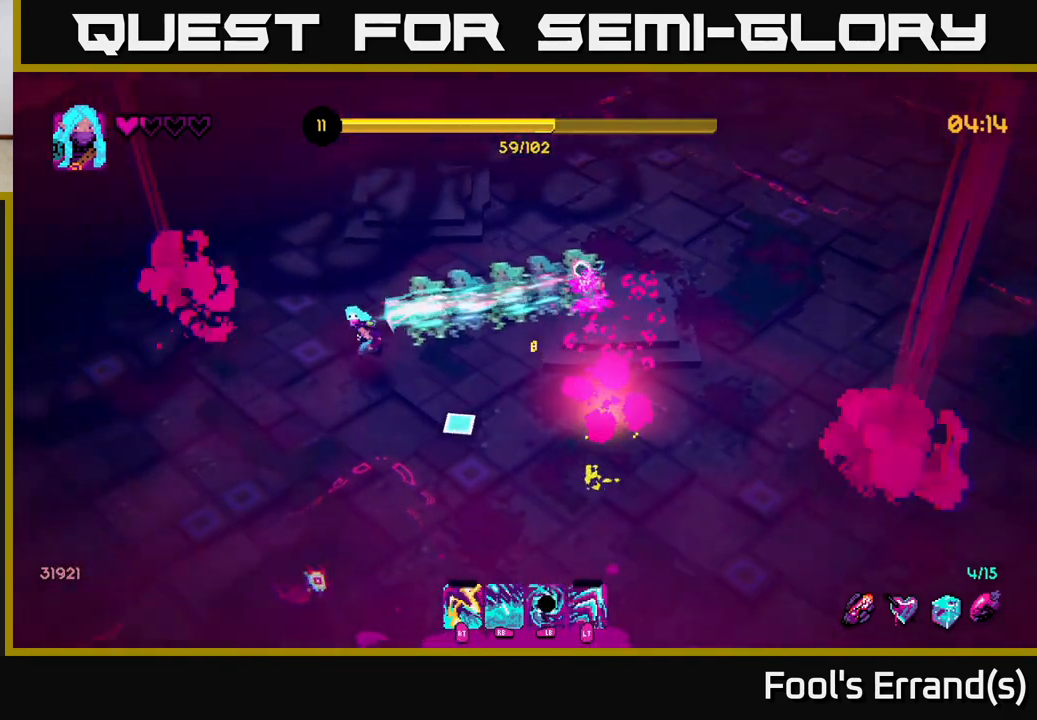
{"buttons": ["R2"], "left_stick": "up-right", "right_stick": "down", "events": [[17, "left_stick", "down"], [100, "left_stick", "down-right"], [417, "left_stick", "up-right"], [417, "right_stick", "down"], [433, "R2", "down"]]}
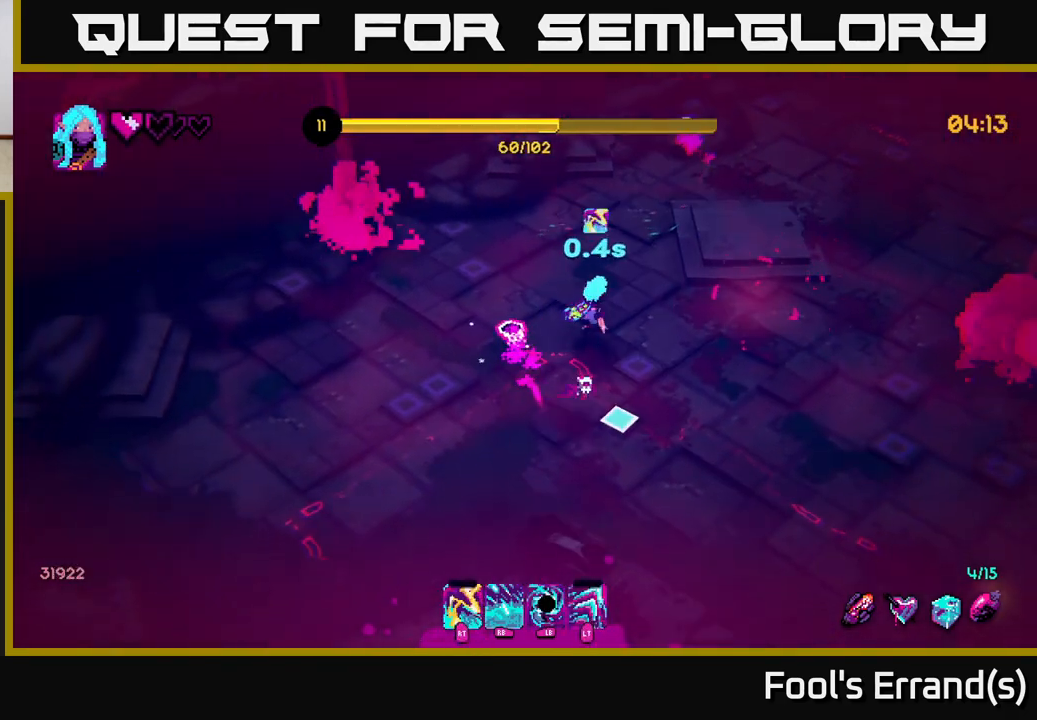
{"buttons": [], "left_stick": "down", "right_stick": "down-left", "events": [[67, "R2", "up"], [183, "left_stick", "down-right"], [267, "left_stick", "down"], [317, "right_stick", "down-left"]]}
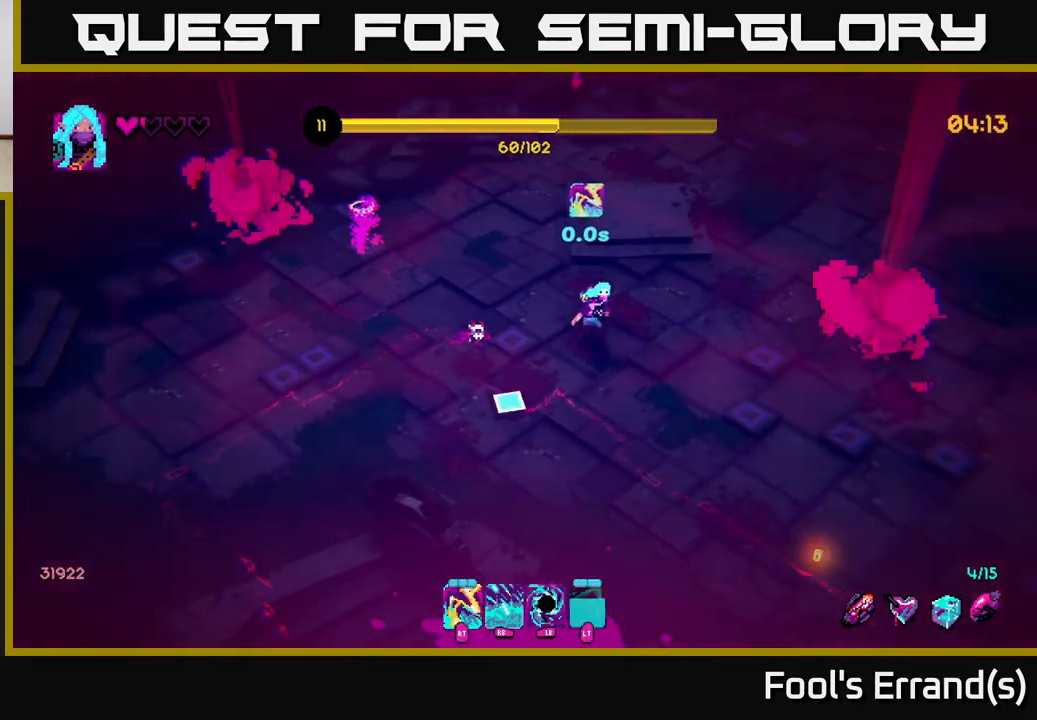
{"buttons": [], "left_stick": "down-right", "right_stick": "right", "events": [[50, "left_stick", "down-right"], [117, "right_stick", "left"], [217, "R2", "down"], [333, "R2", "up"], [400, "right_stick", "up"], [500, "right_stick", "right"]]}